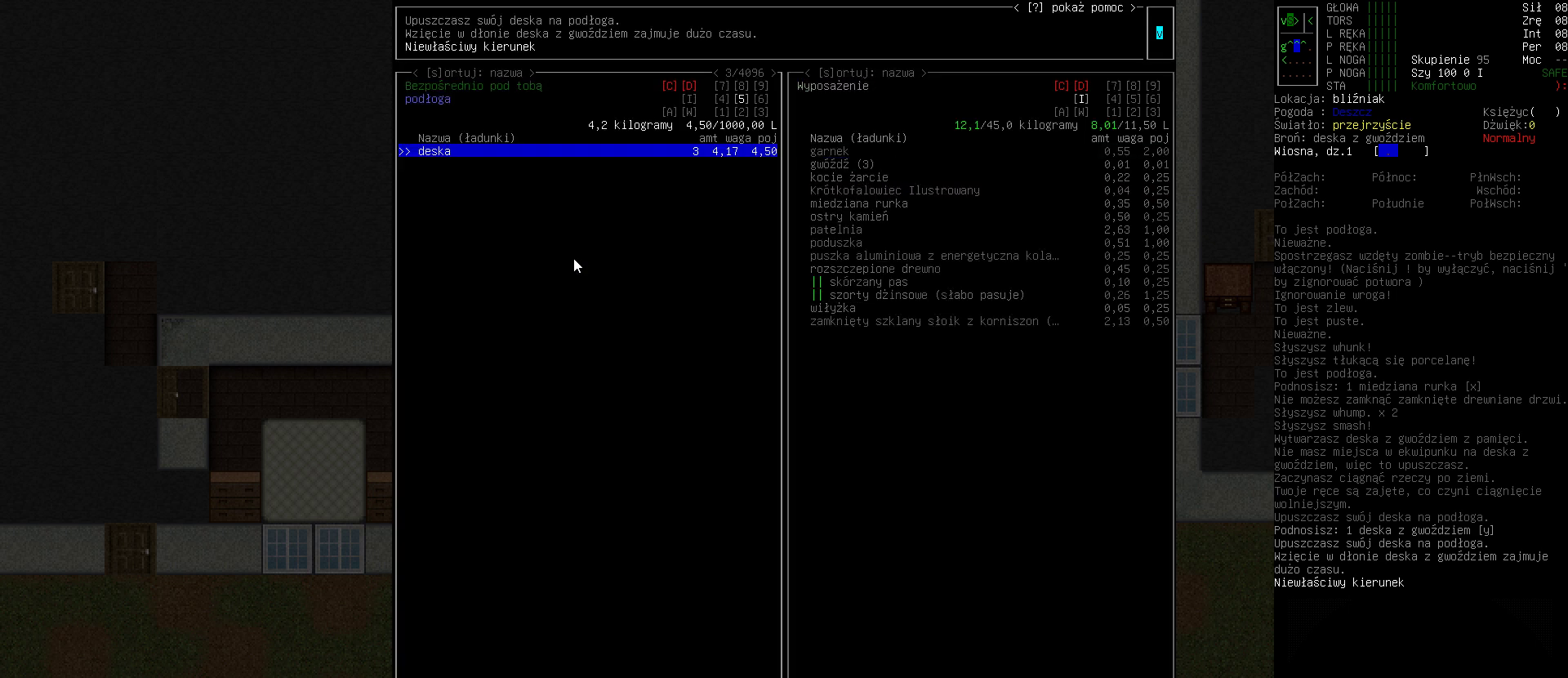
Gameplay with keyboard; each line is a JSON object with the keys held at the frame after it. "events" lists presses ("down") and releases ("up") of ".", "/", "0", "1", "2", "3", "4", "5", "6", "7", "8", "9", "a", "alt_l", "alt_r", "b", "backslash", "backspace", "c", "caps_lock", "comma", "ctrl_l", "ctrl_r", "d", "down", "e", "equals", "escape", "f", "f1", "f10", "f11", "f12", "f2", "f3", "f4", "f5", "f6", "f7", "f8", "f9", "g", "h", "i", "j", "k", "l", "lbracket", "left", "m", "minus", "n", "o", "p", "q", "quote", "r", "rbracket", "return", "right", "s", "semicolon", "shift_l", "shift_r", "space", "super", "t", "tab", "tilde", "u", "up", "v", "w", "x", "y" and "z" between this image and that frame as [ms after this image, input, new state], when the widget could be followed in between. No other keys are recorded. Mouse input is not recorded.
{"keys": [], "events": []}
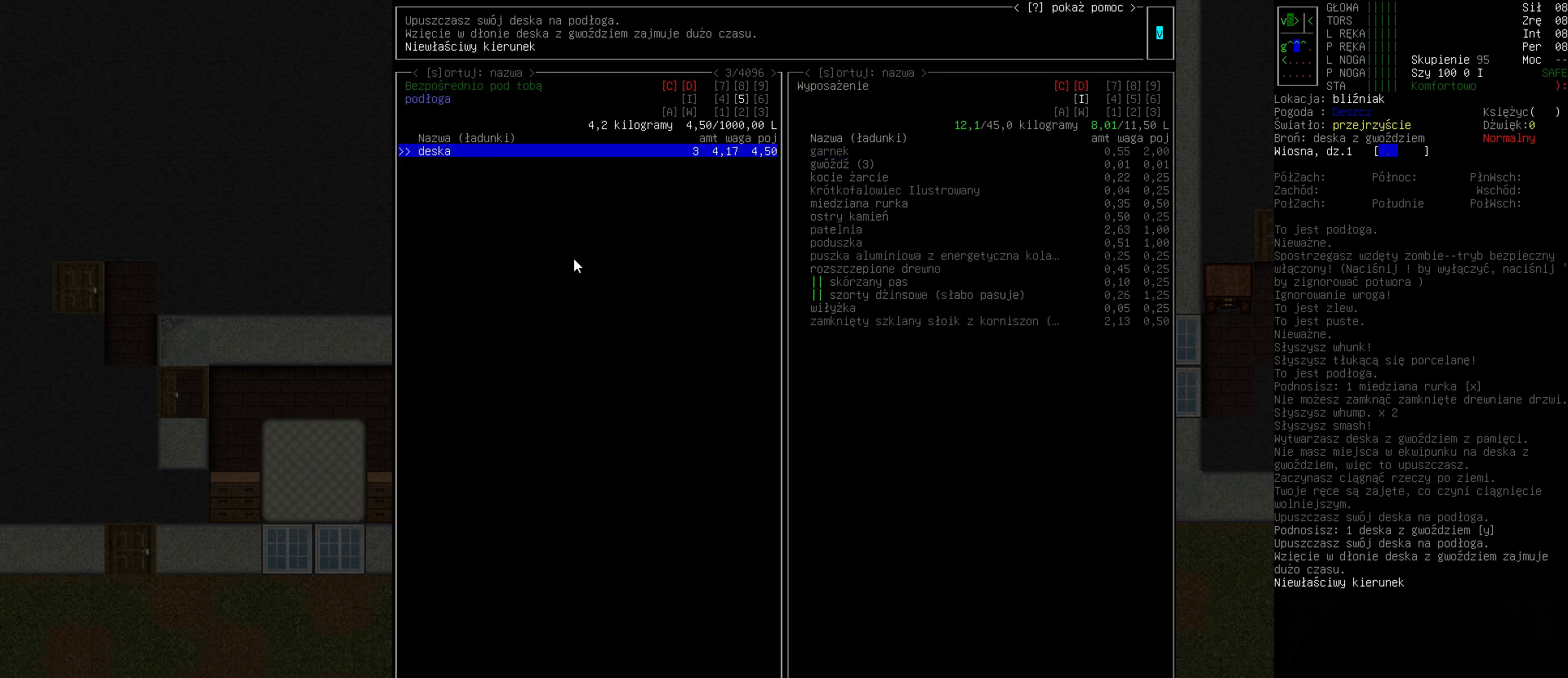
{"keys": [], "events": []}
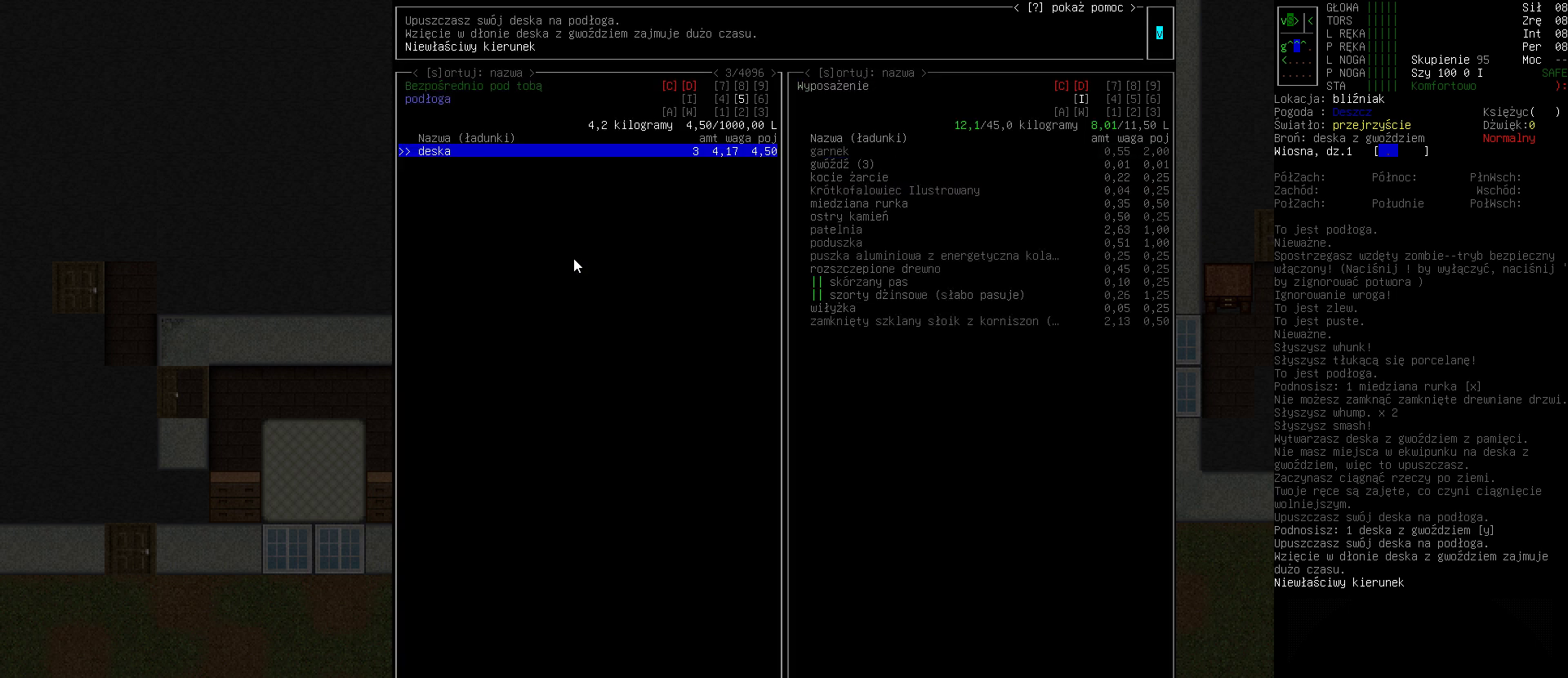
{"keys": [], "events": [[133, "a", "down"], [267, "a", "up"]]}
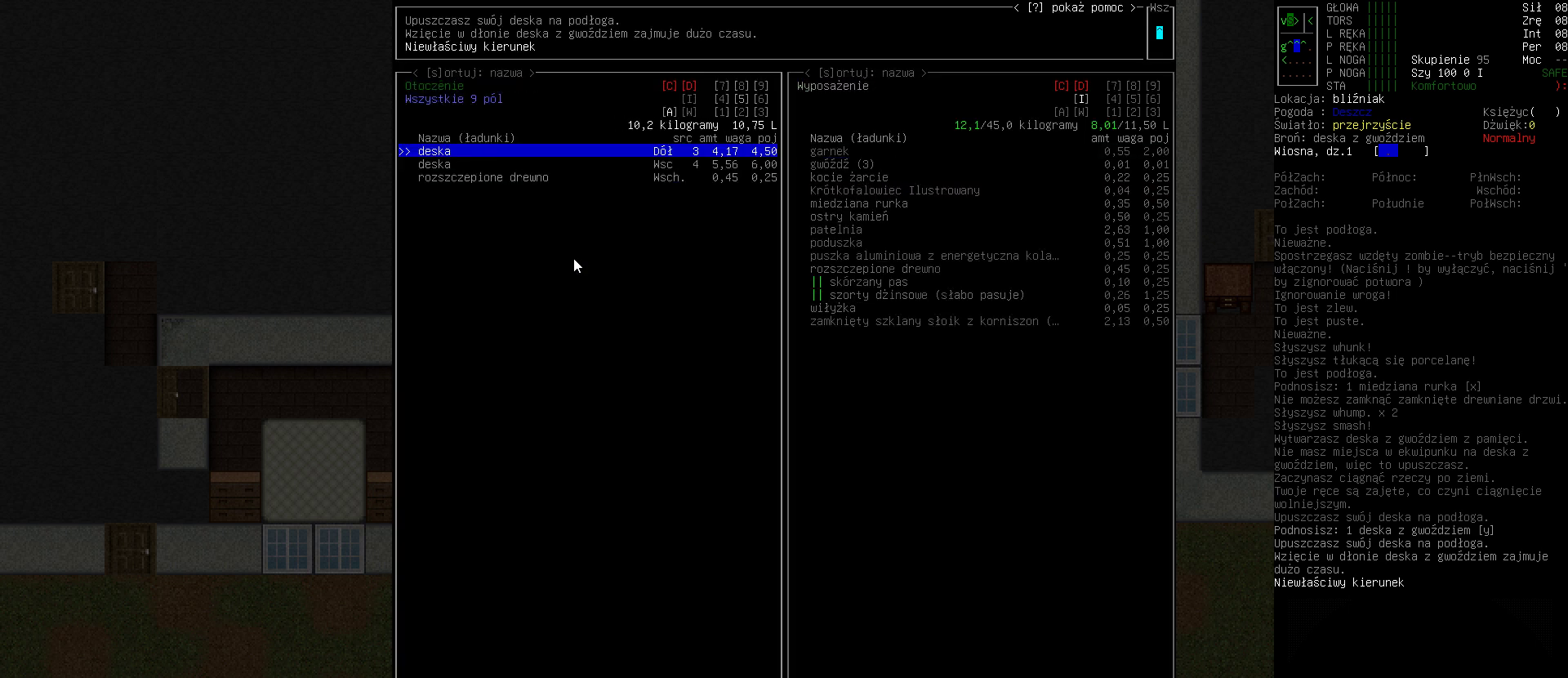
{"keys": [], "events": []}
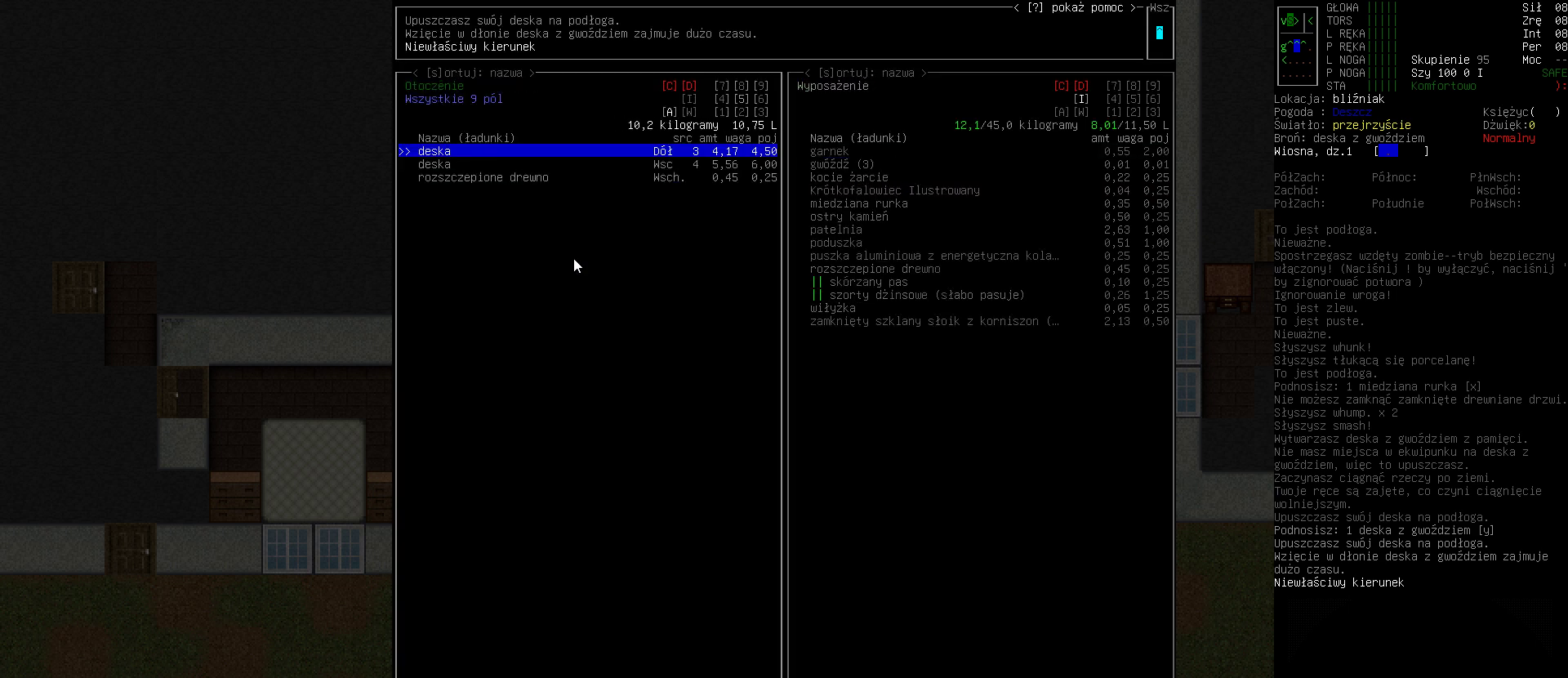
{"keys": [], "events": []}
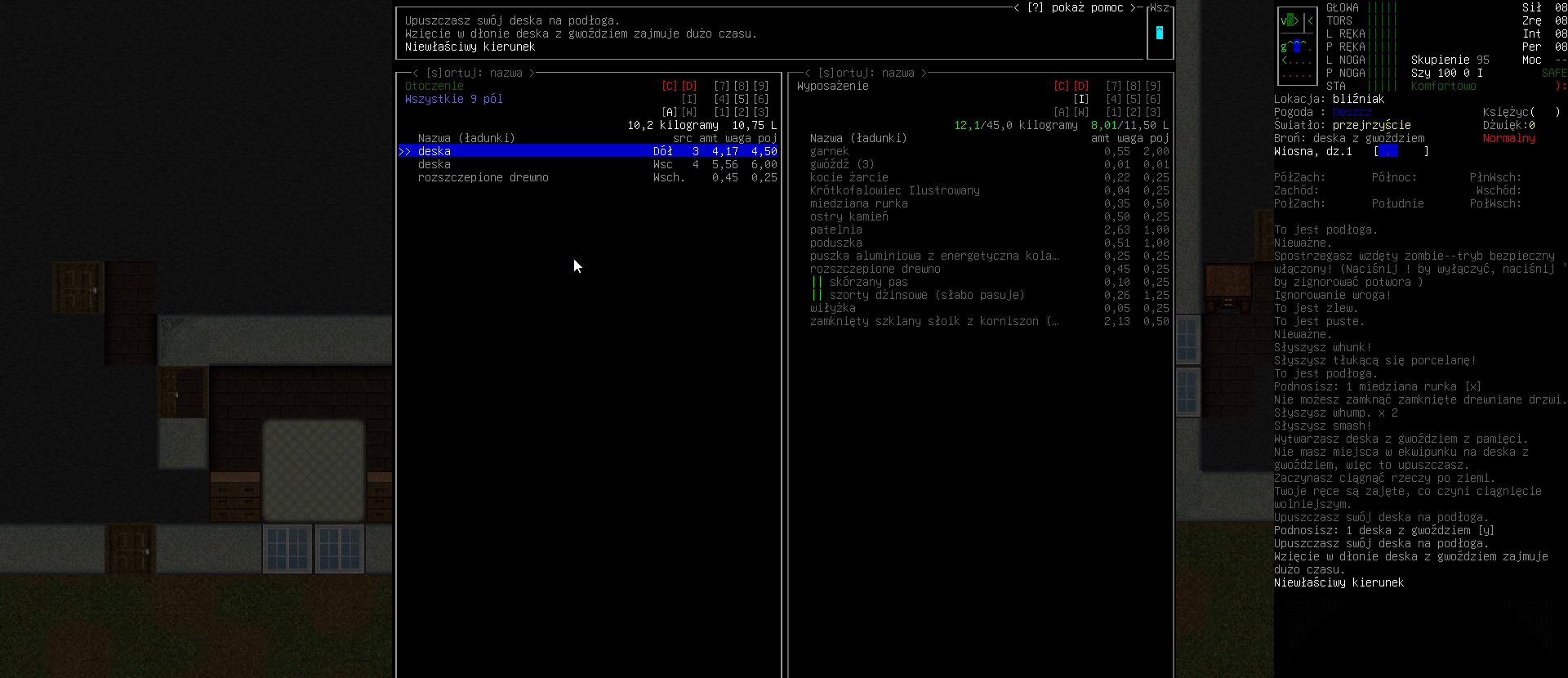
{"keys": [], "events": []}
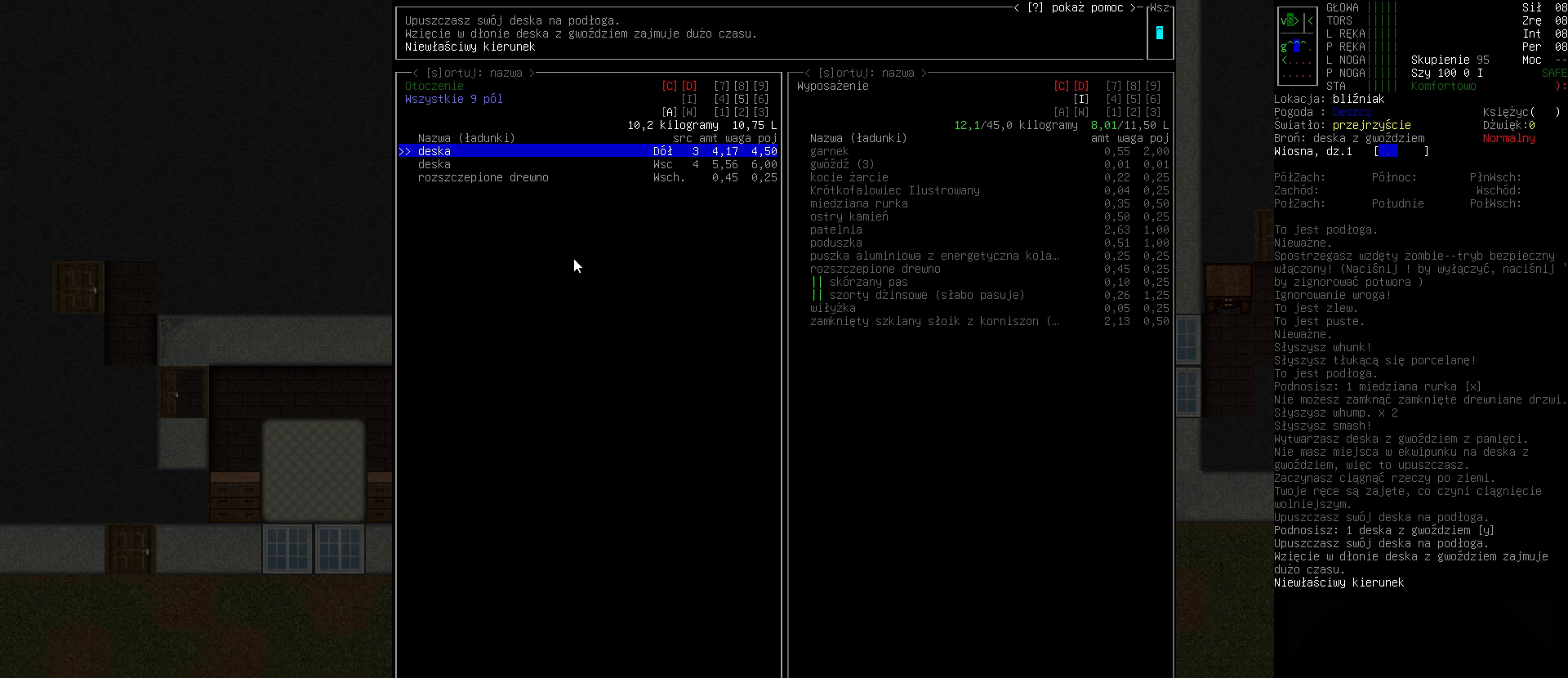
{"keys": [], "events": []}
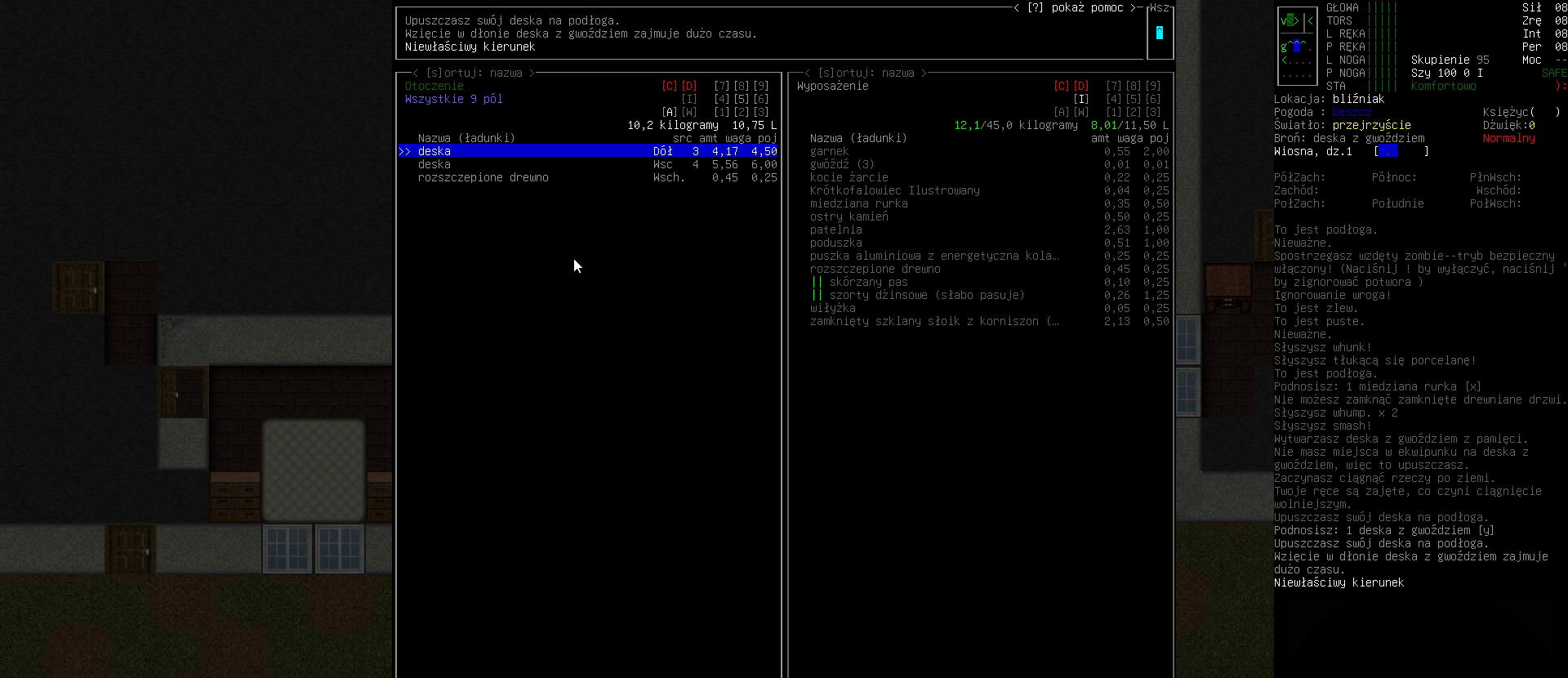
{"keys": [], "events": []}
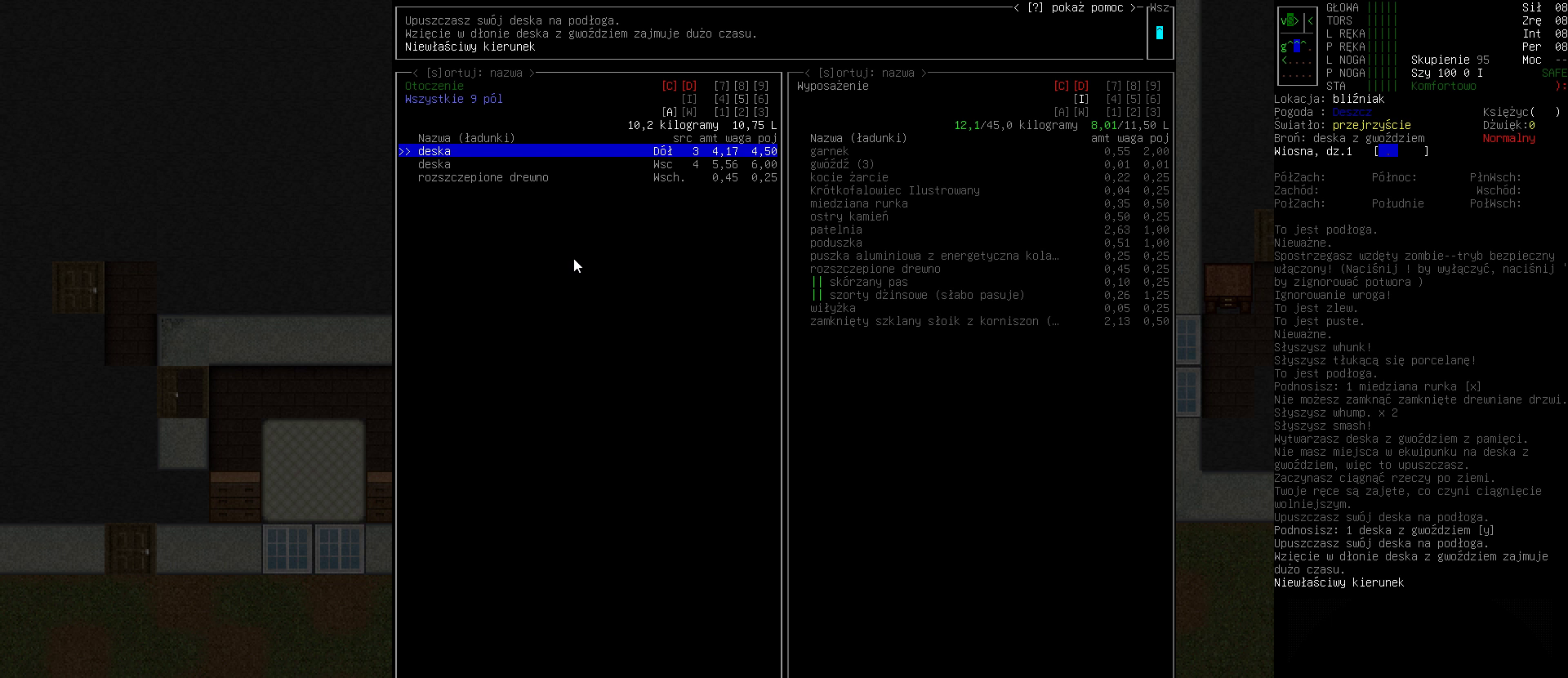
{"keys": [], "events": []}
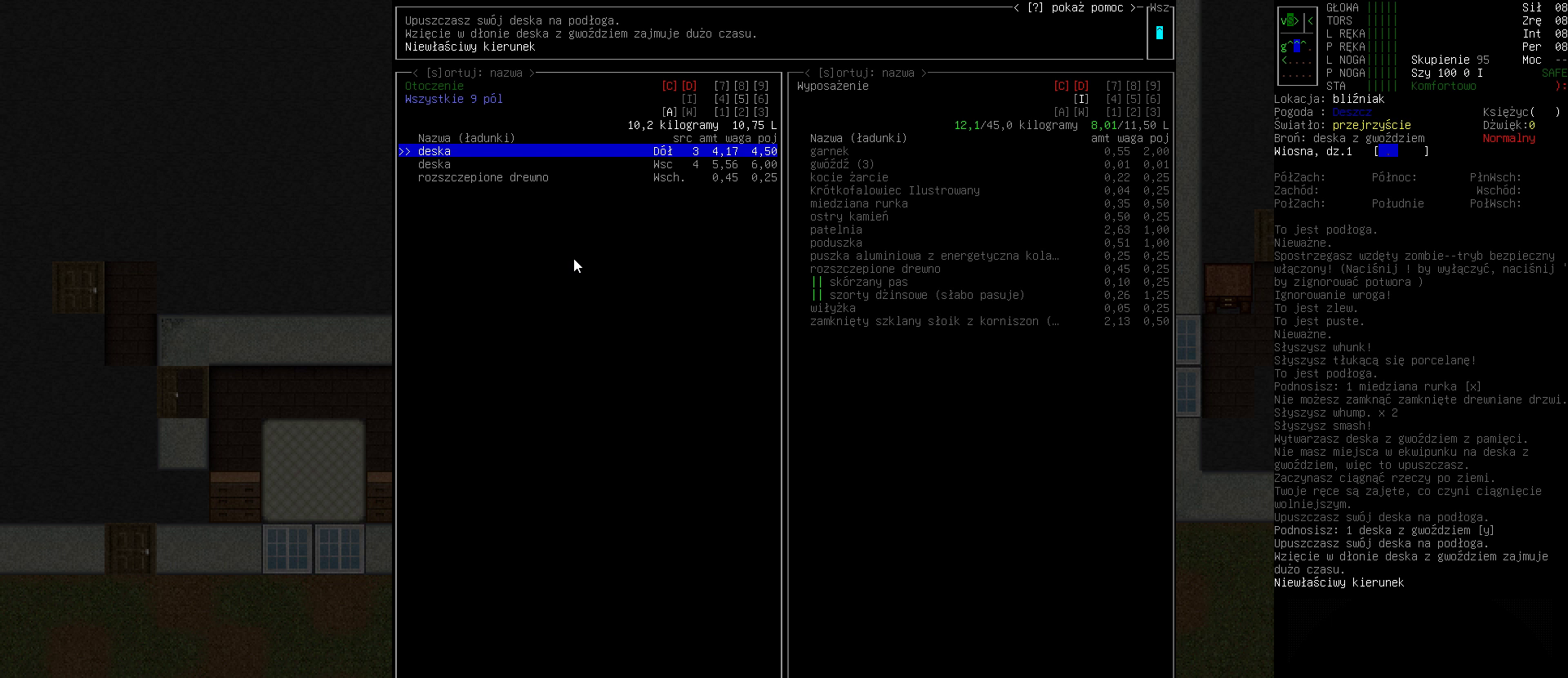
{"keys": [], "events": []}
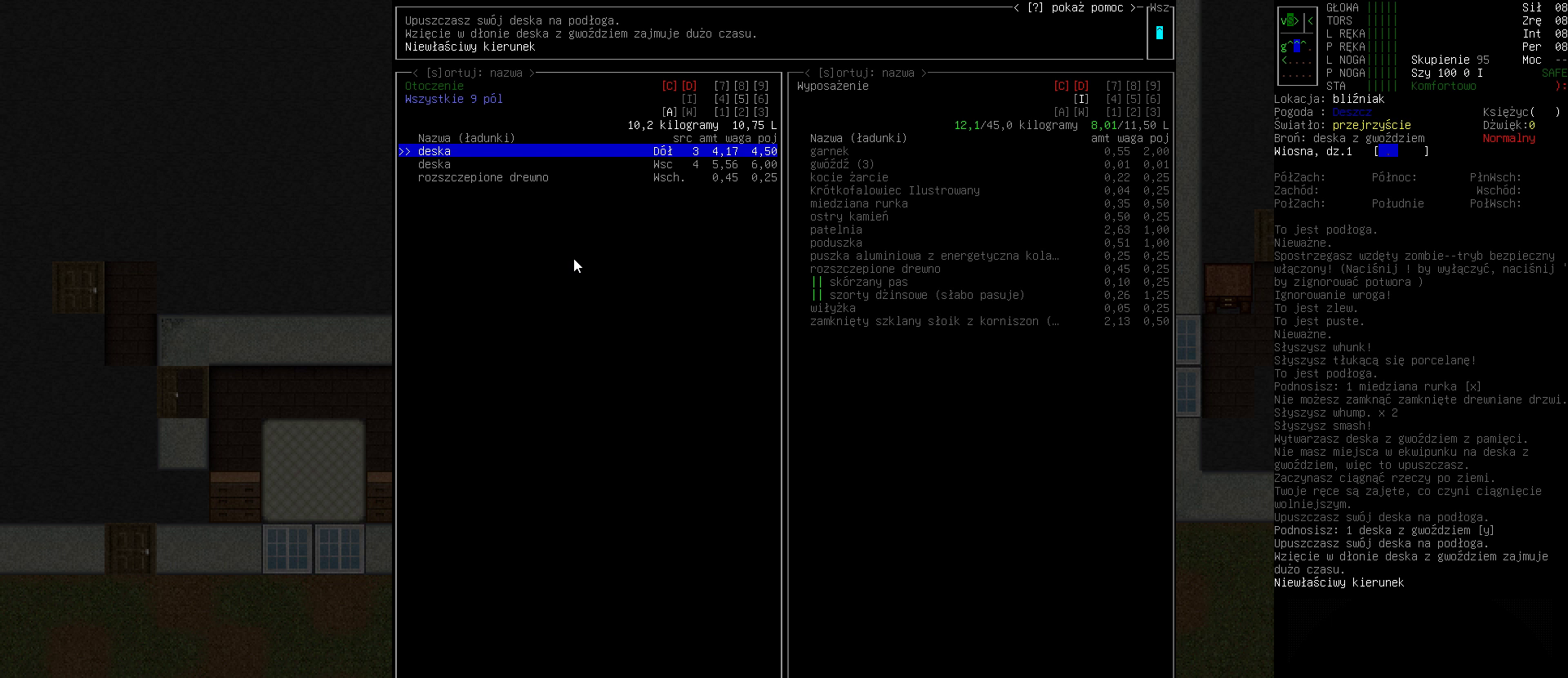
{"keys": ["down"], "events": [[467, "down", "down"]]}
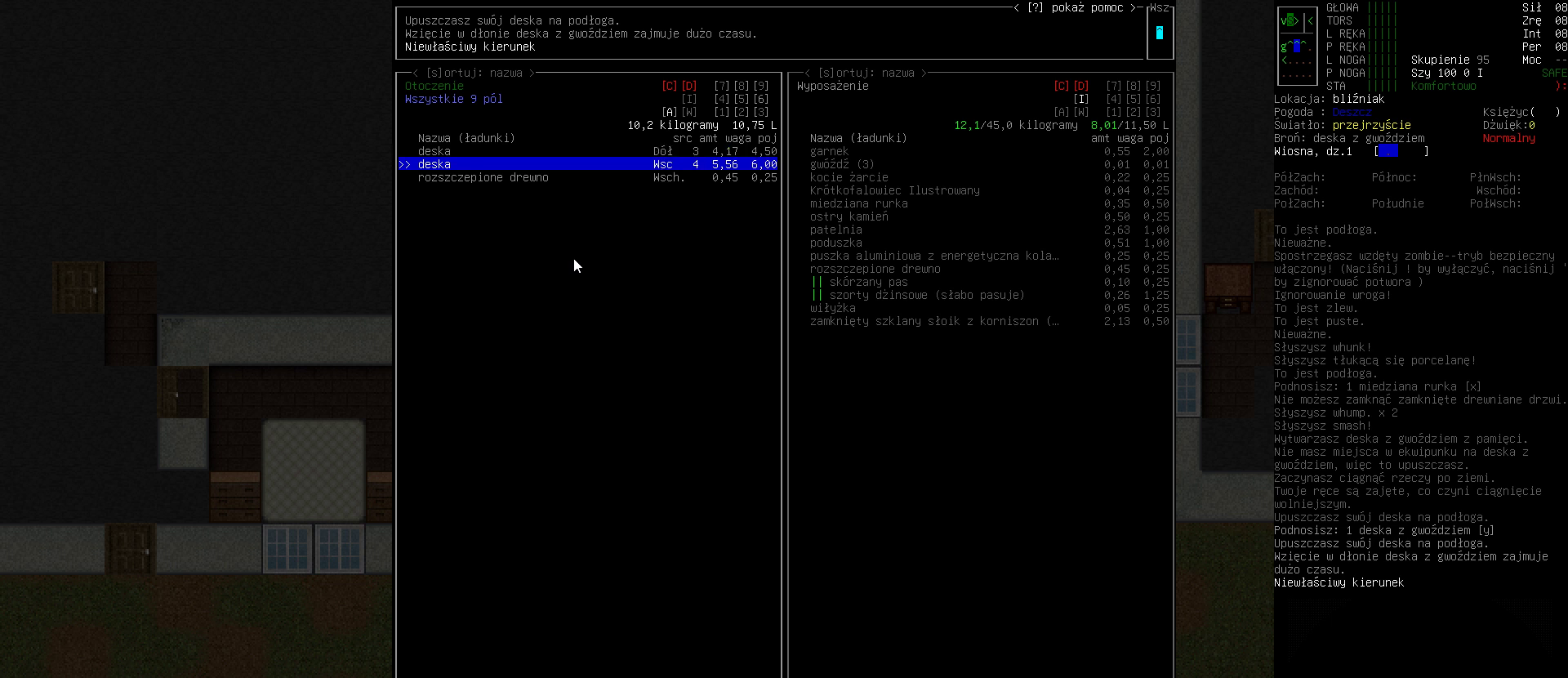
{"keys": [], "events": [[100, "down", "up"], [300, "down", "down"], [433, "down", "up"]]}
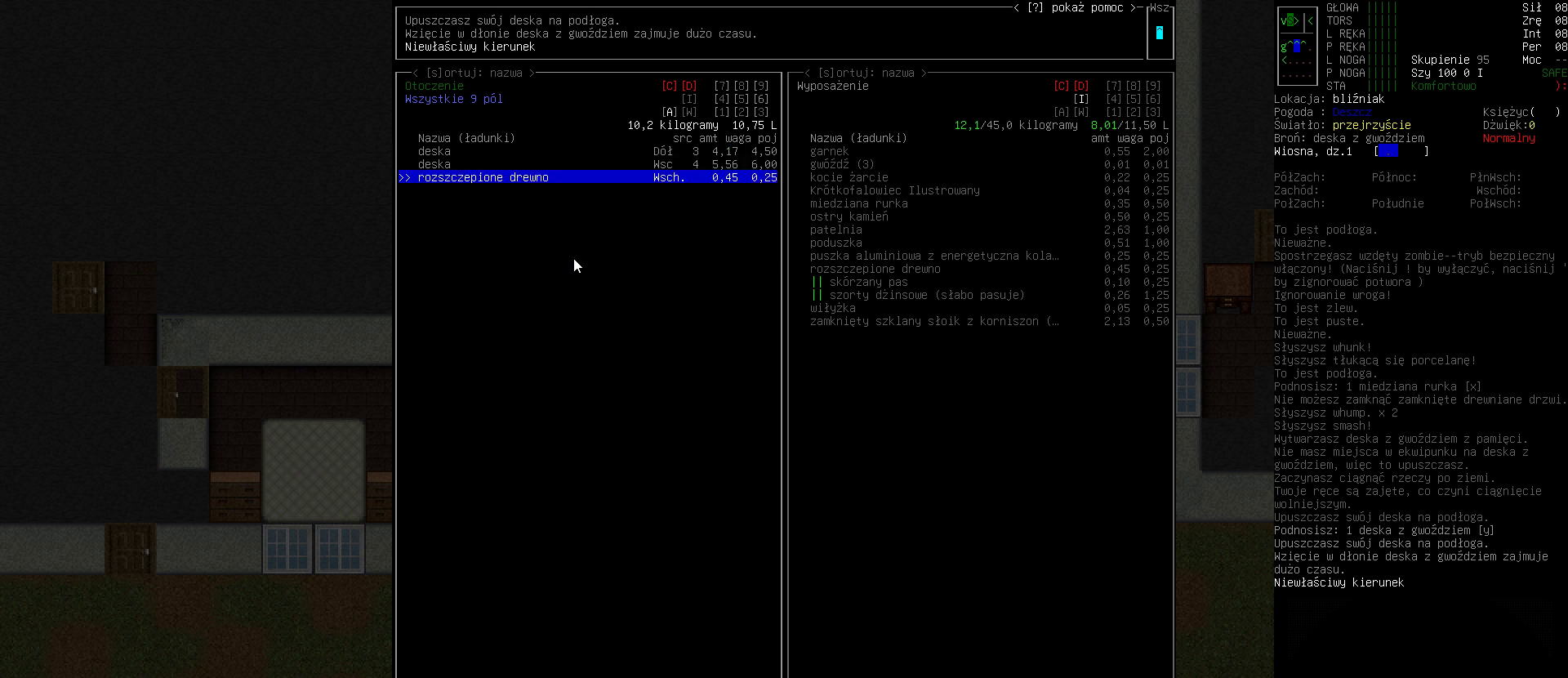
{"keys": [], "events": []}
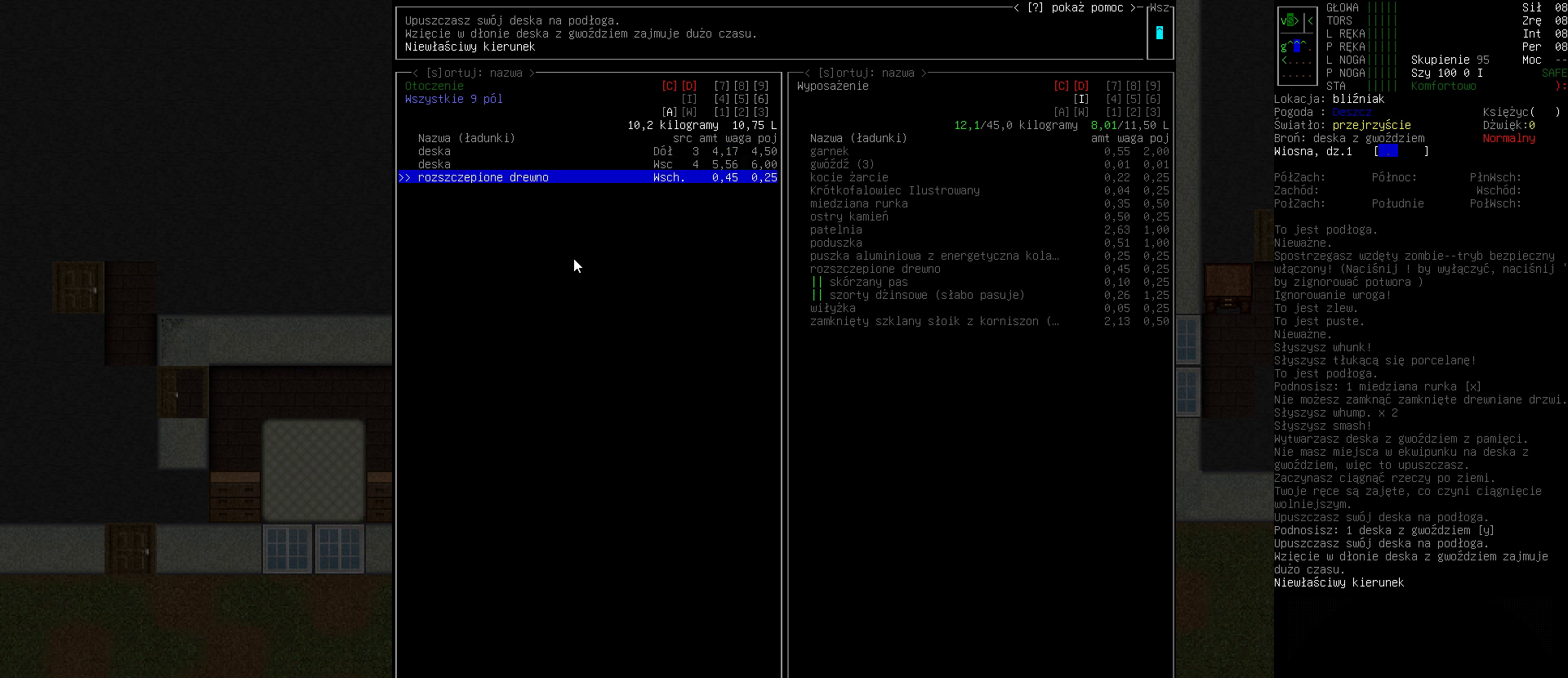
{"keys": [], "events": []}
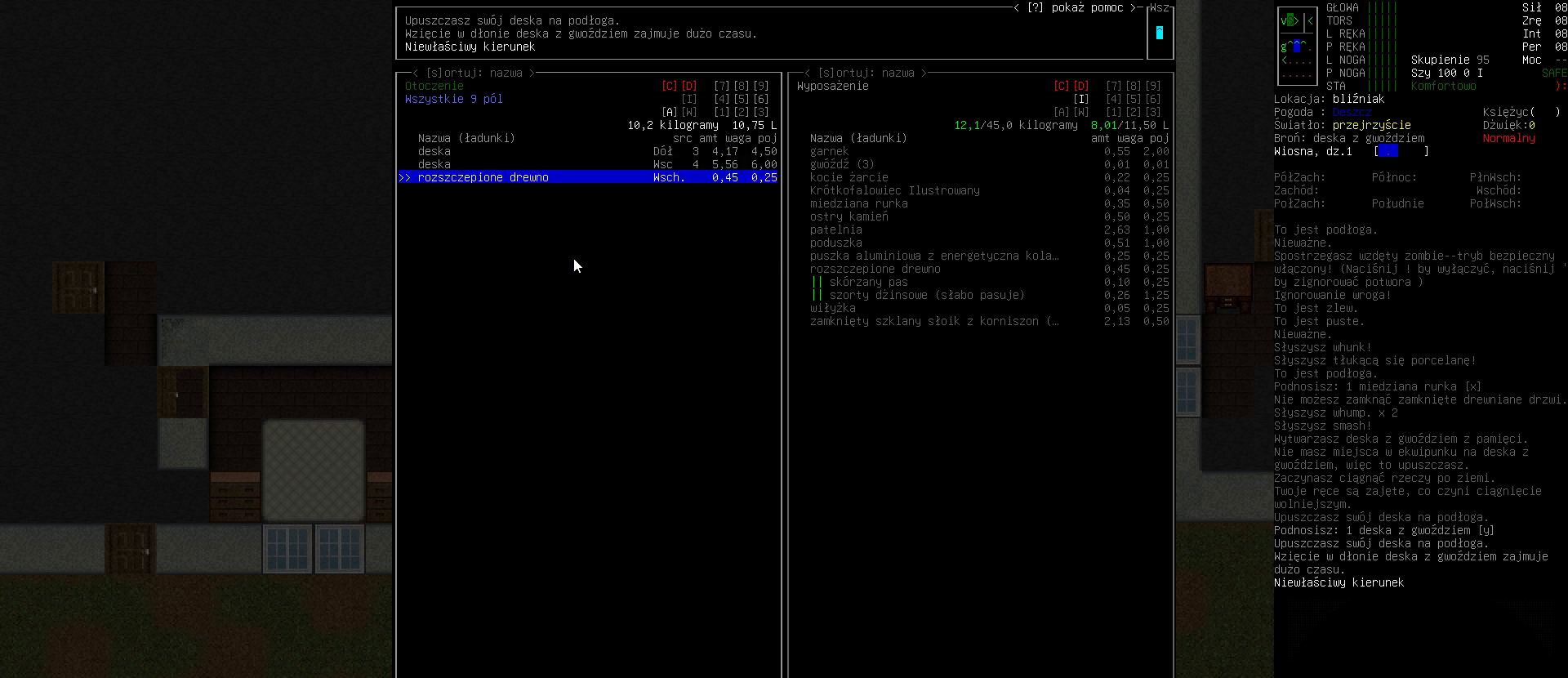
{"keys": [], "events": [[367, "up", "down"], [500, "up", "up"]]}
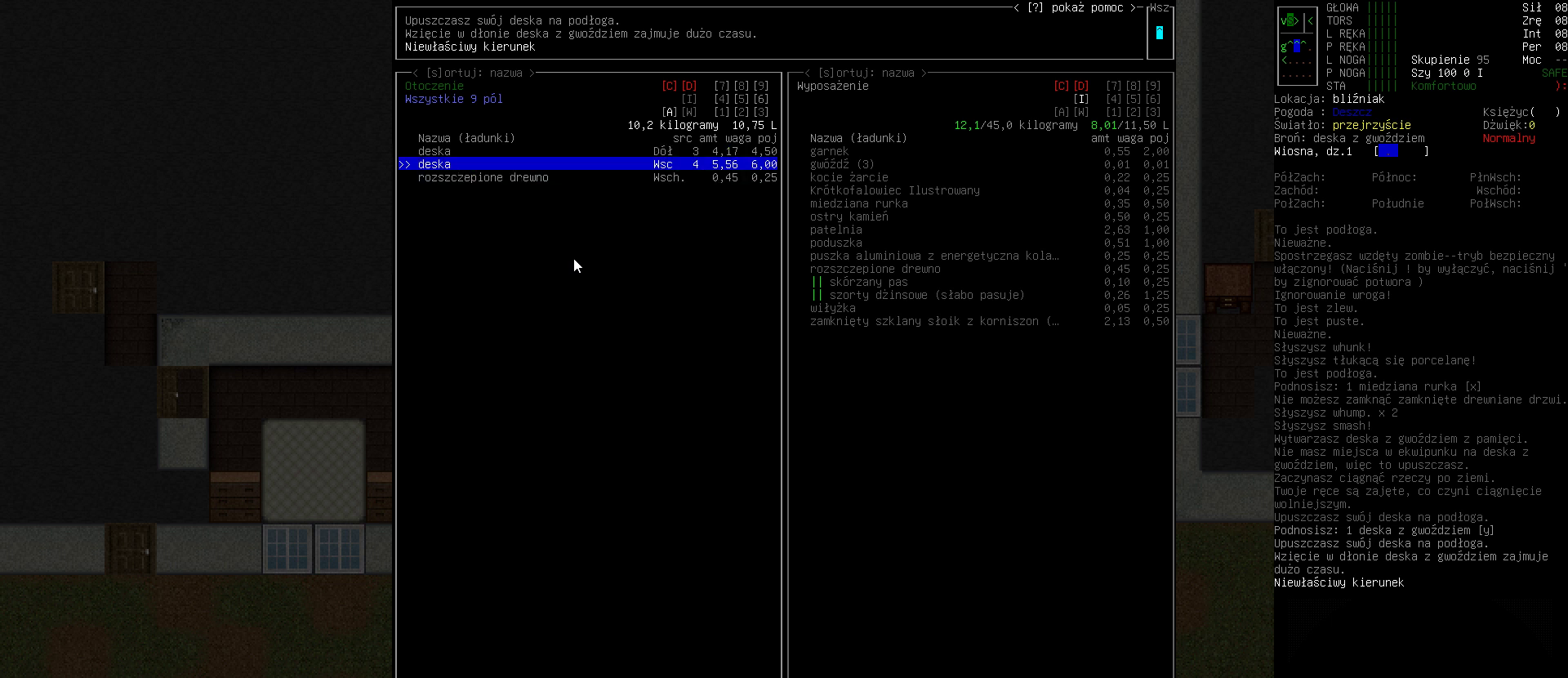
{"keys": [], "events": [[100, "up", "down"], [200, "up", "up"], [300, "up", "down"], [400, "up", "up"]]}
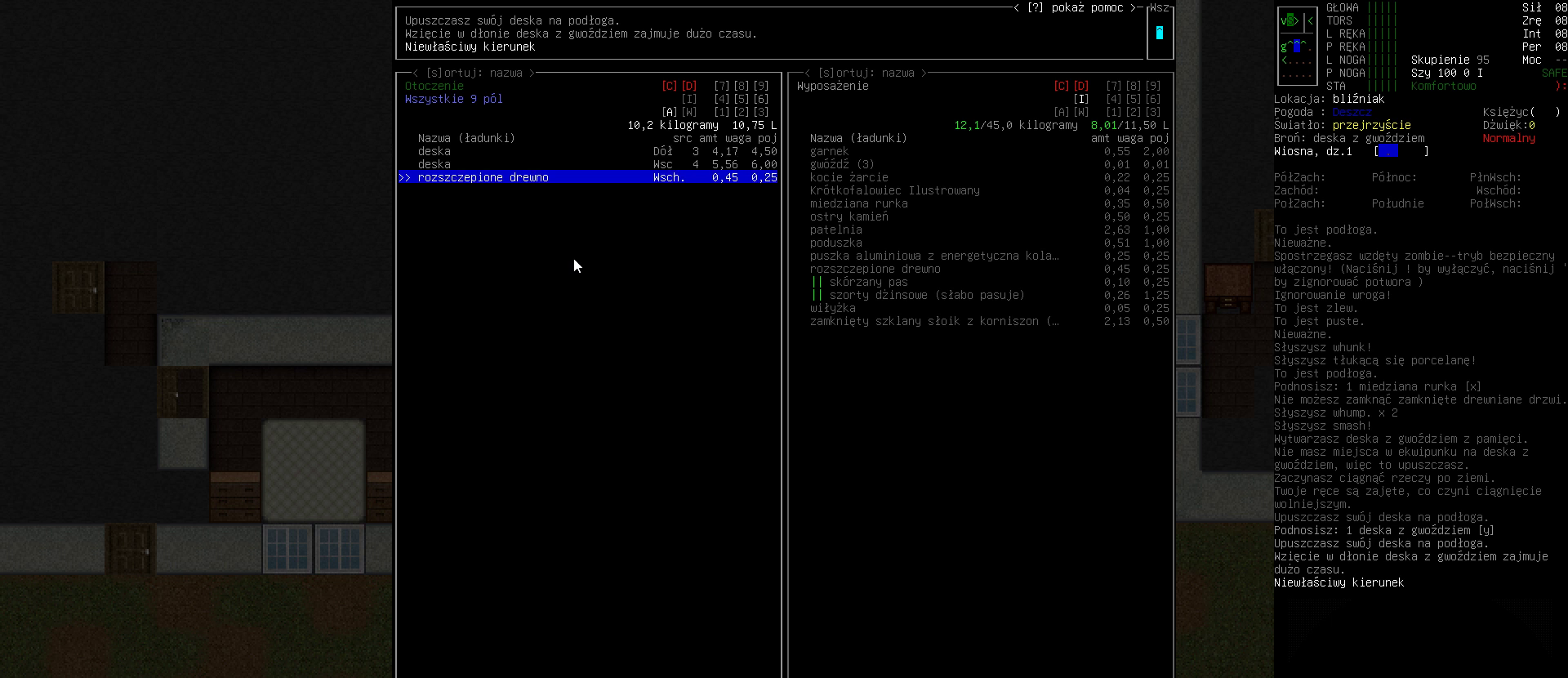
{"keys": [], "events": [[300, "up", "down"], [400, "up", "up"]]}
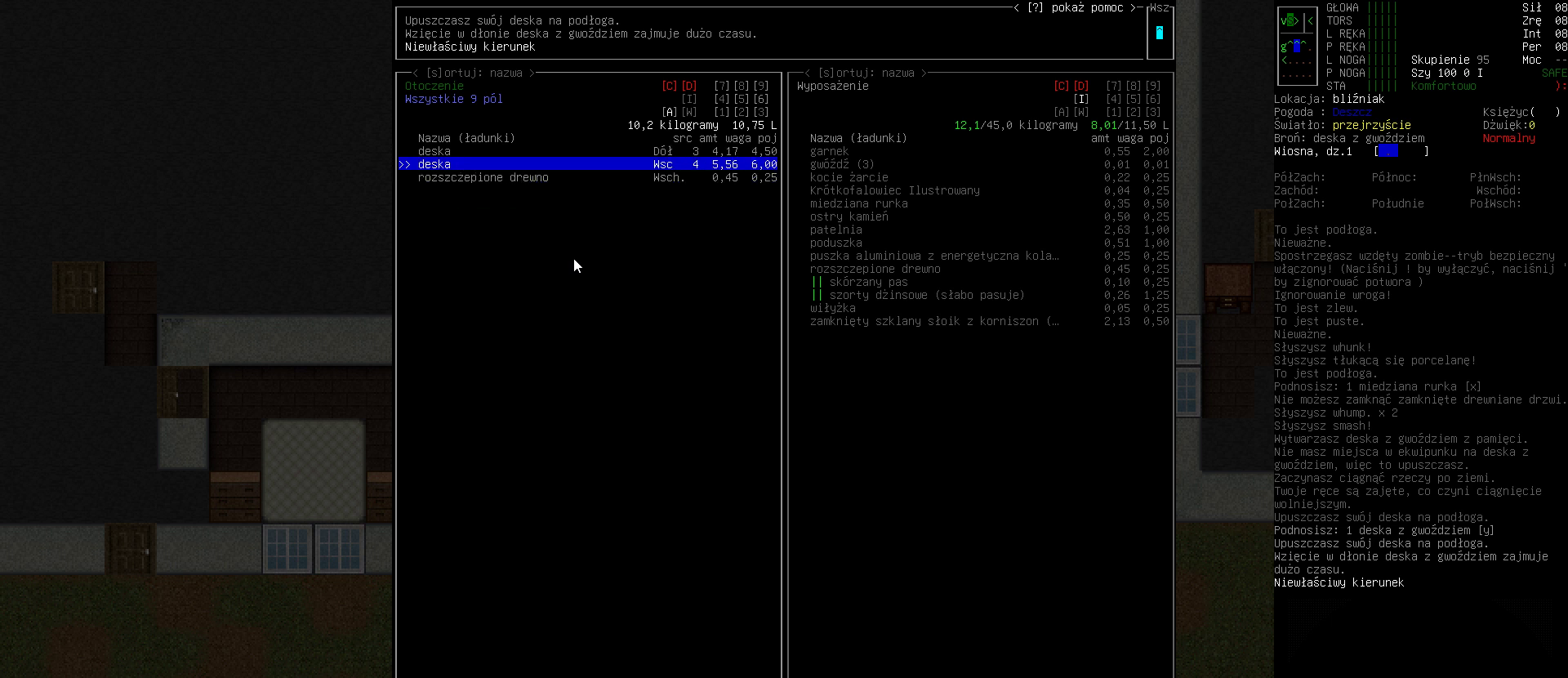
{"keys": [], "events": [[33, "up", "down"], [100, "up", "up"], [233, "up", "down"], [300, "up", "up"]]}